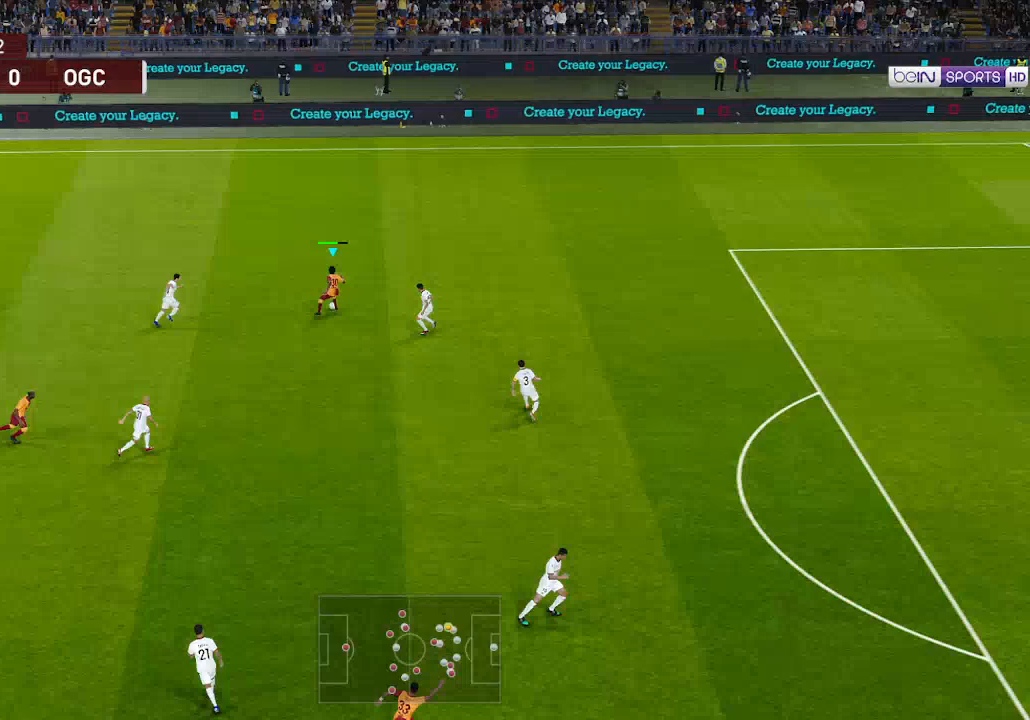
Gameplay with a controller (Xbox layout); each line is a JSON object with the inputs held at the frame after it. "events" lists button and stick changes between this image and that frame as [ms after this image, input, new state], when the widget could be followed in between.
{"buttons": ["DPAD_UP", "DPAD_RIGHT"], "left_stick": "center", "right_stick": "center", "events": [[400, "R1", "down"], [500, "R1", "up"]]}
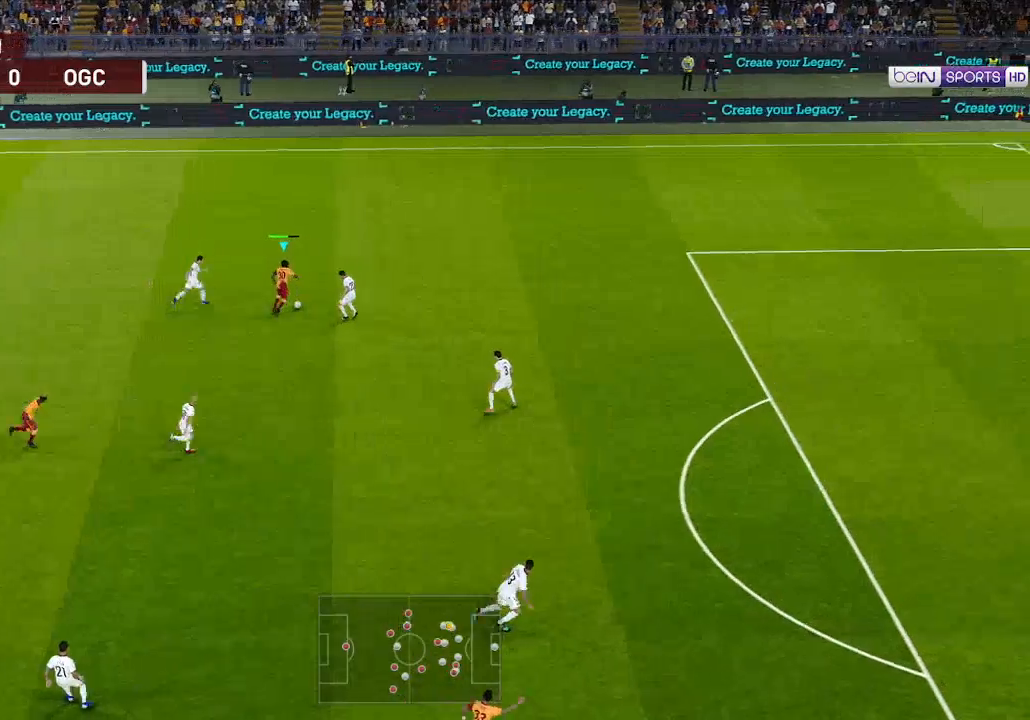
{"buttons": ["R1", "DPAD_UP", "DPAD_RIGHT"], "left_stick": "center", "right_stick": "center", "events": [[67, "R1", "down"], [100, "R1", "up"], [133, "R1", "down"]]}
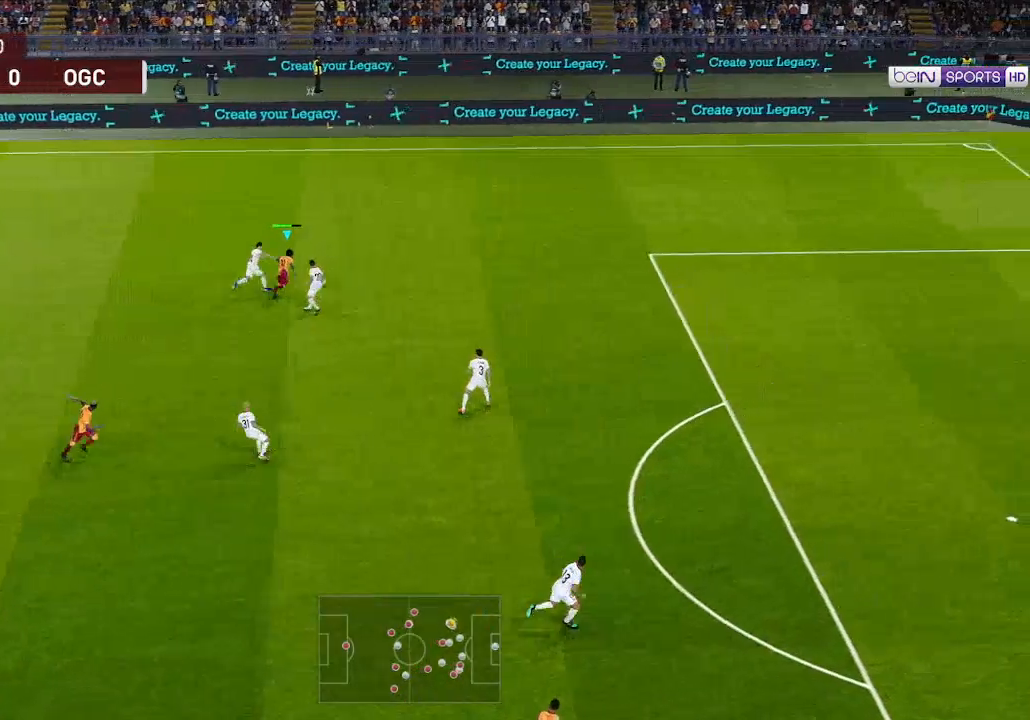
{"buttons": ["R1", "DPAD_RIGHT"], "left_stick": "center", "right_stick": "center", "events": [[100, "DPAD_UP", "up"]]}
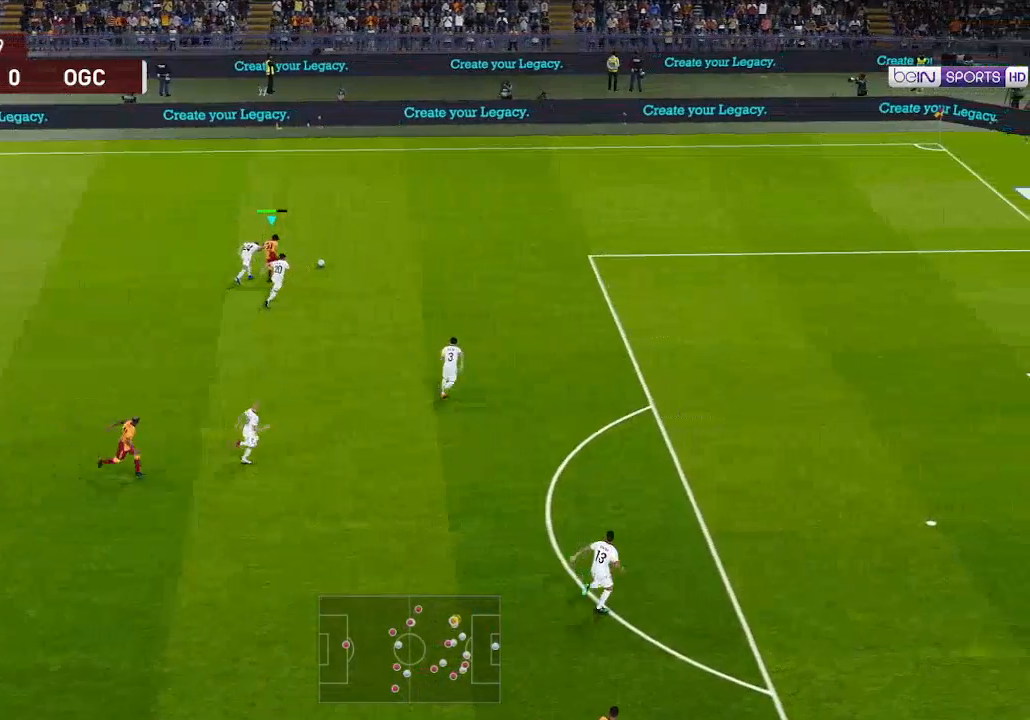
{"buttons": ["R1", "DPAD_RIGHT"], "left_stick": "center", "right_stick": "center", "events": []}
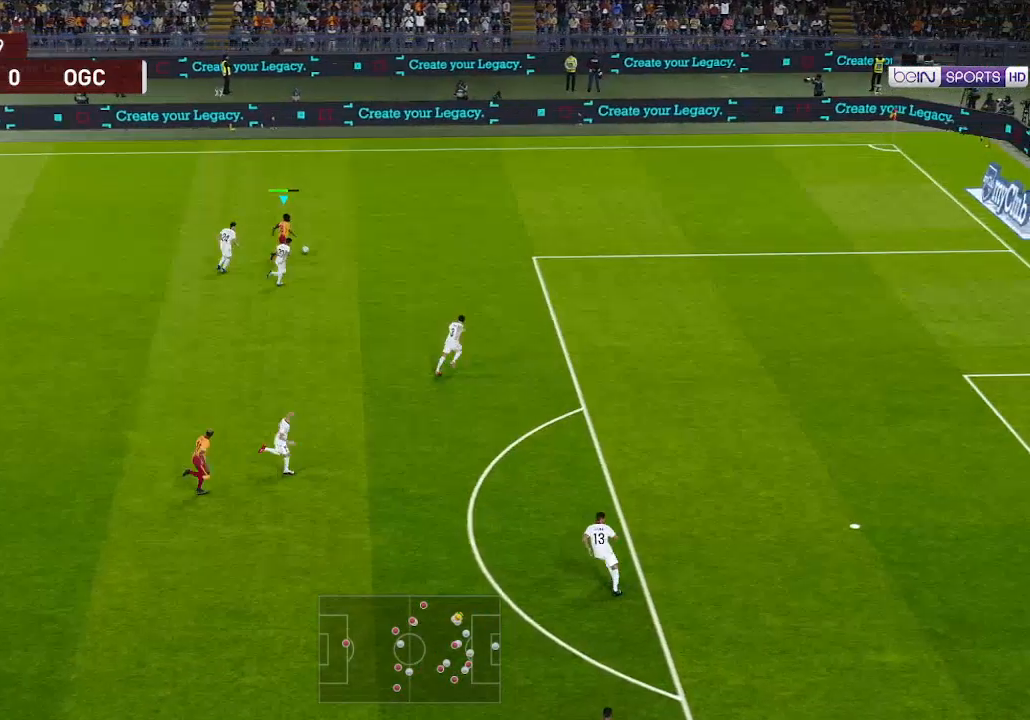
{"buttons": ["R1", "DPAD_RIGHT"], "left_stick": "center", "right_stick": "center", "events": []}
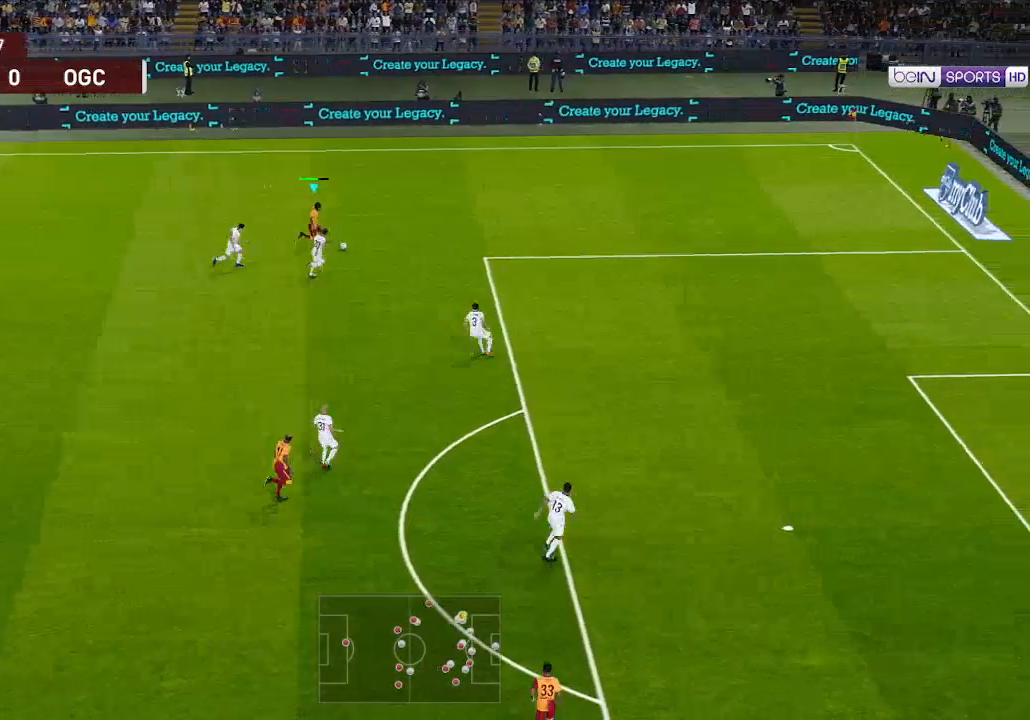
{"buttons": ["R1", "DPAD_RIGHT"], "left_stick": "center", "right_stick": "center", "events": []}
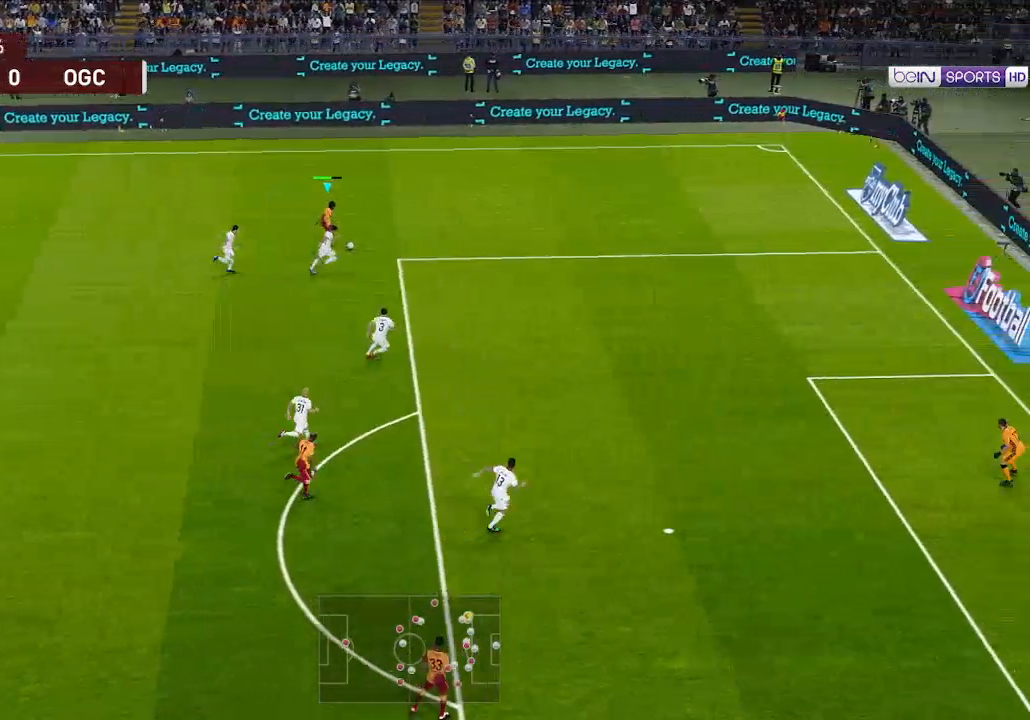
{"buttons": ["R1", "DPAD_RIGHT"], "left_stick": "center", "right_stick": "center", "events": []}
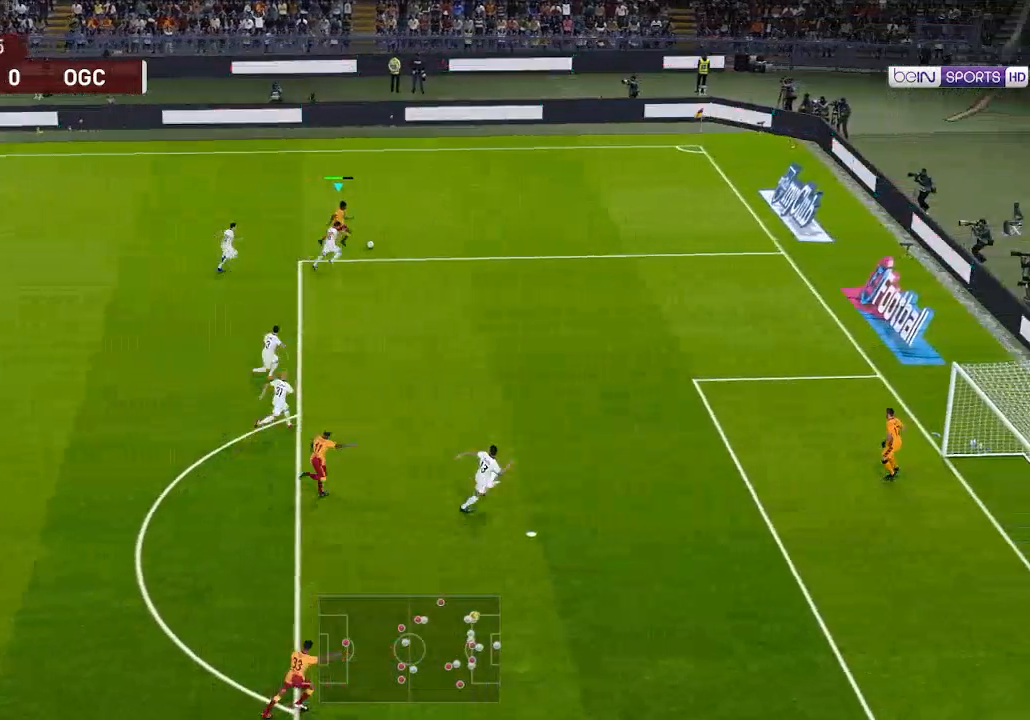
{"buttons": ["R1", "DPAD_DOWN", "DPAD_RIGHT"], "left_stick": "center", "right_stick": "center", "events": [[467, "DPAD_DOWN", "down"]]}
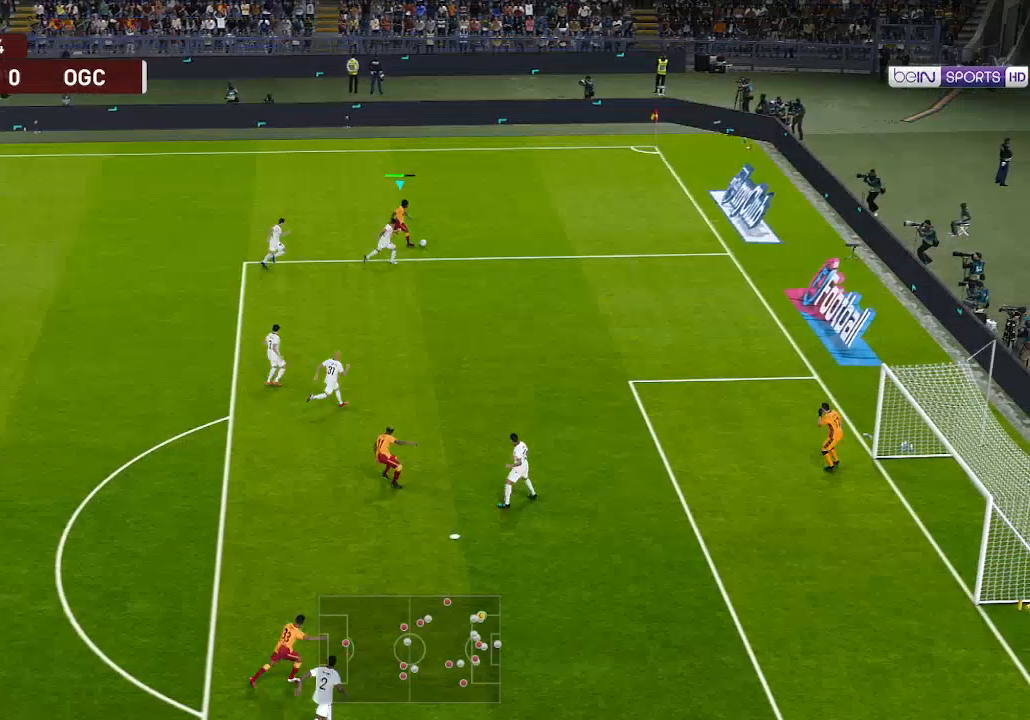
{"buttons": ["R1", "DPAD_DOWN", "DPAD_RIGHT"], "left_stick": "center", "right_stick": "center", "events": []}
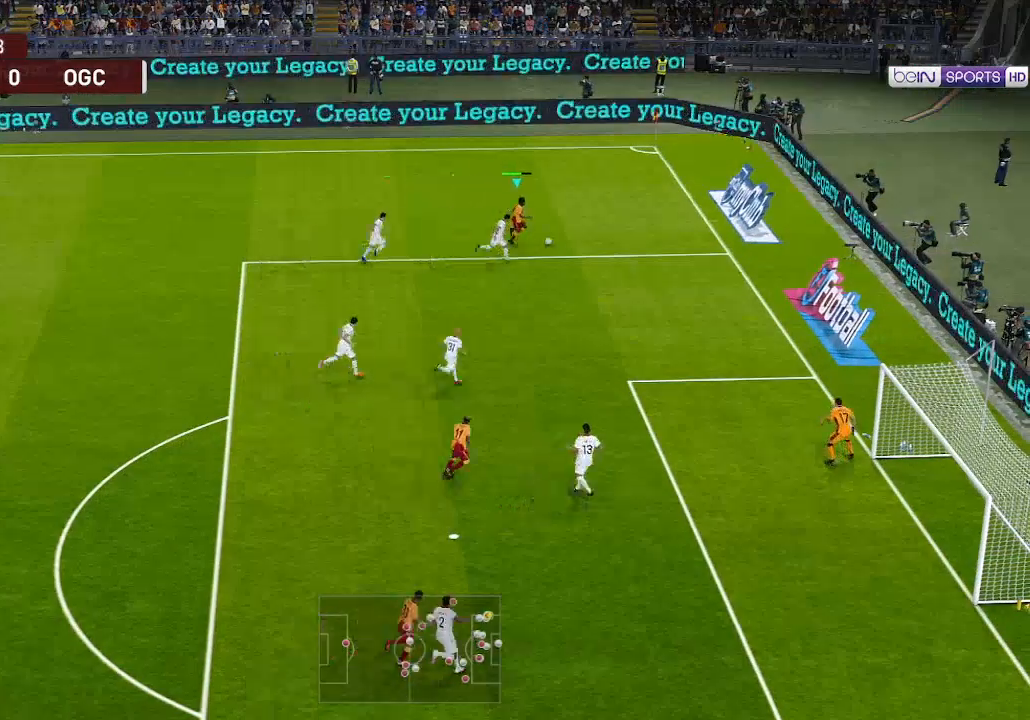
{"buttons": ["R1", "DPAD_DOWN", "DPAD_RIGHT"], "left_stick": "center", "right_stick": "center", "events": [[133, "B", "down"], [200, "B", "up"], [267, "B", "down"], [300, "B", "up"]]}
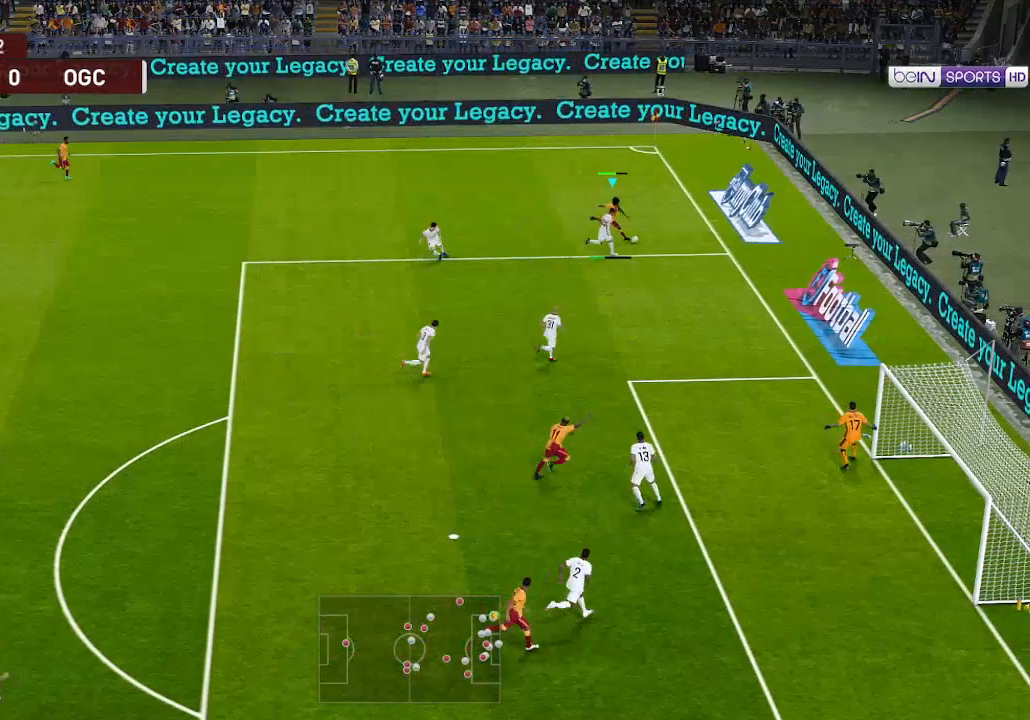
{"buttons": ["R1", "DPAD_RIGHT"], "left_stick": "center", "right_stick": "center", "events": [[500, "DPAD_DOWN", "up"]]}
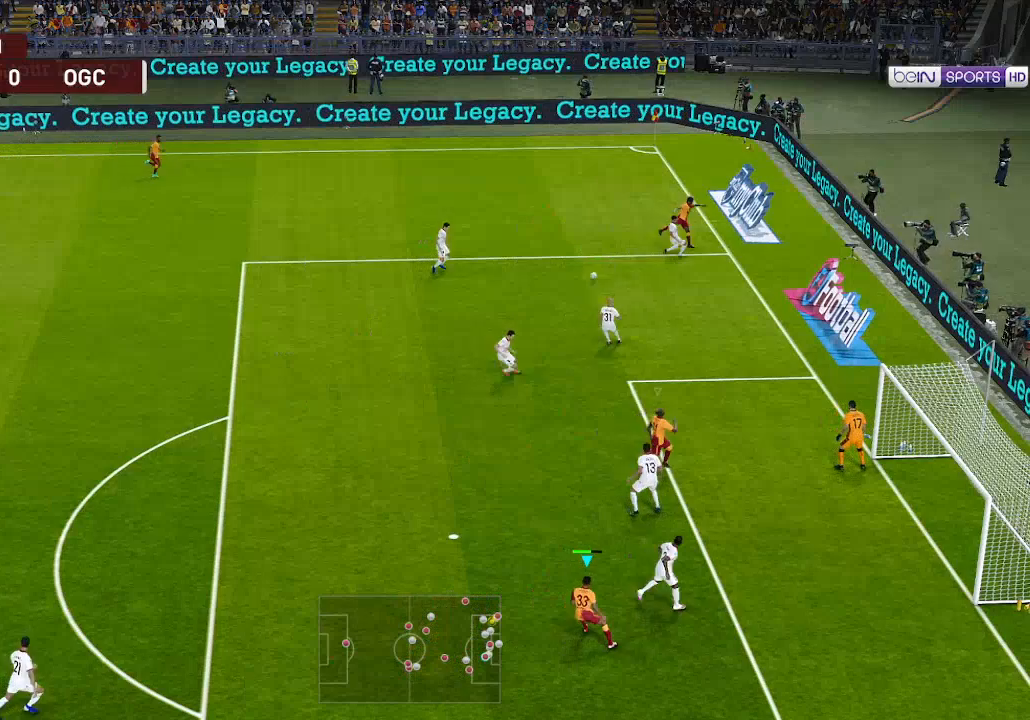
{"buttons": ["R1", "DPAD_LEFT"], "left_stick": "center", "right_stick": "center", "events": [[200, "DPAD_RIGHT", "up"], [200, "DPAD_UP", "down"], [300, "DPAD_LEFT", "down"], [400, "DPAD_UP", "up"]]}
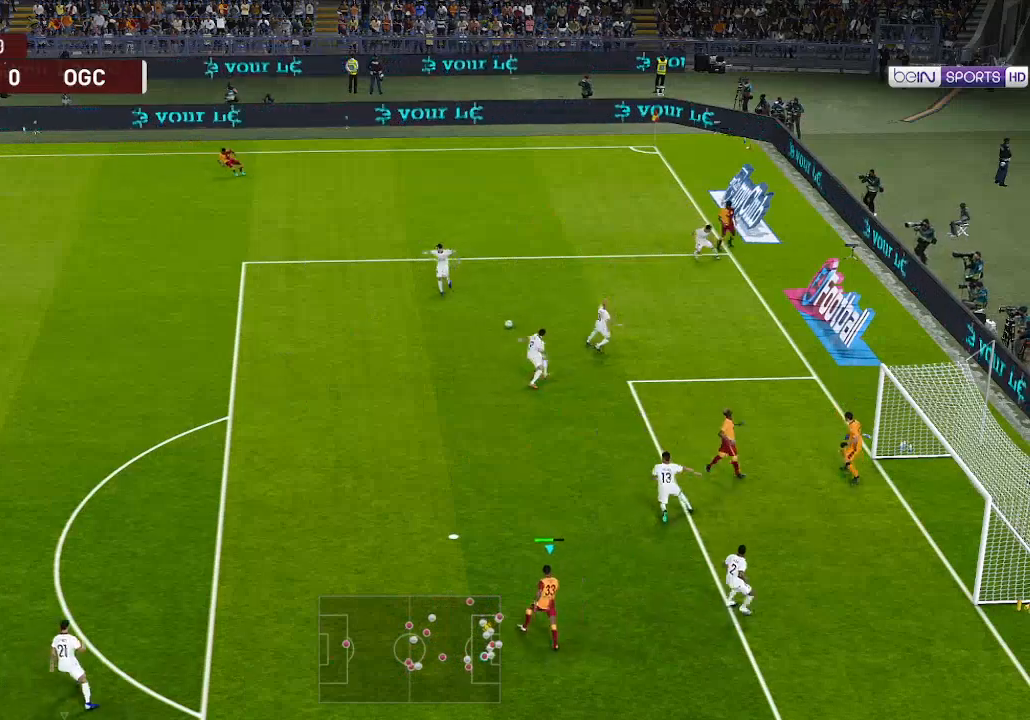
{"buttons": ["R1", "DPAD_UP", "DPAD_LEFT"], "left_stick": "center", "right_stick": "center", "events": [[33, "DPAD_UP", "down"]]}
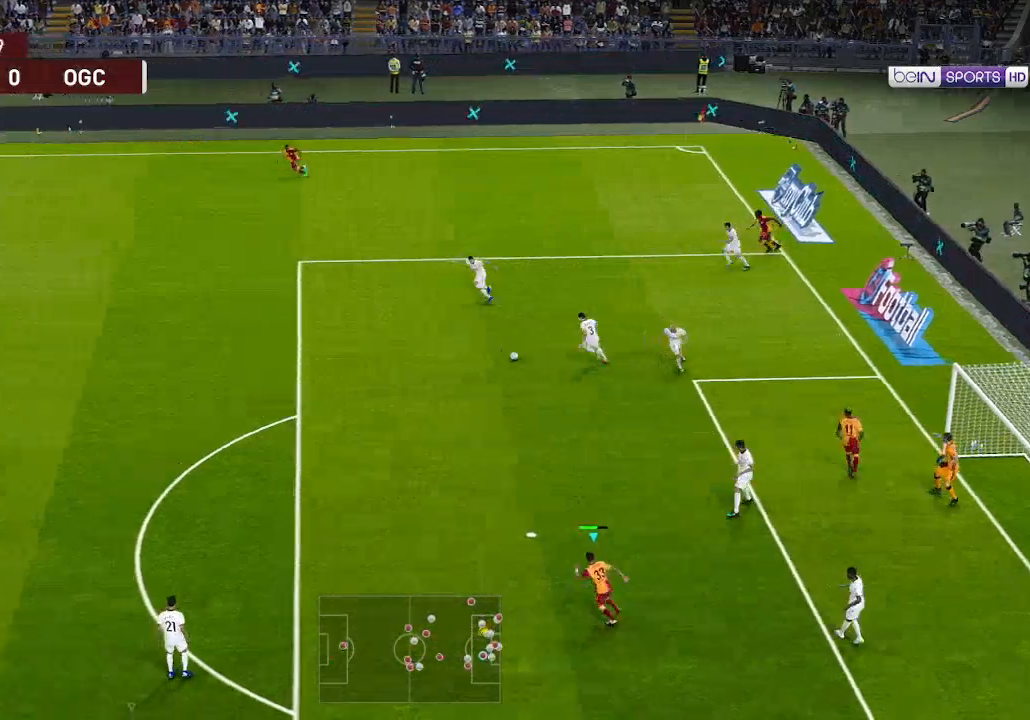
{"buttons": ["R1", "DPAD_UP", "DPAD_LEFT"], "left_stick": "center", "right_stick": "center", "events": []}
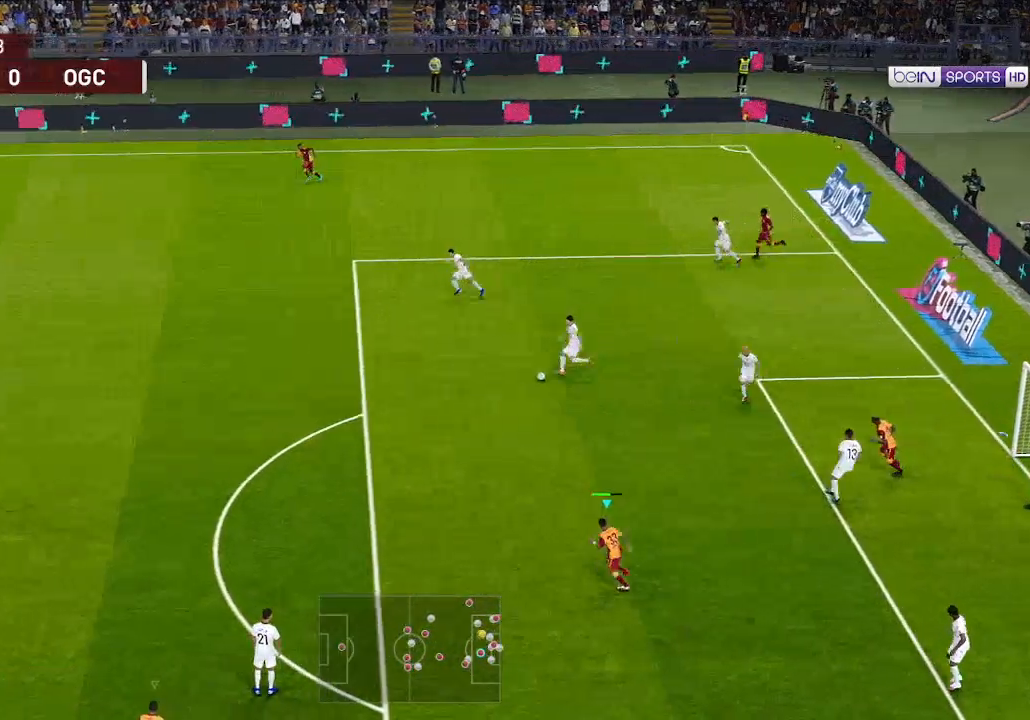
{"buttons": ["L1", "R1", "DPAD_LEFT"], "left_stick": "center", "right_stick": "center", "events": [[467, "DPAD_UP", "up"], [467, "L1", "down"]]}
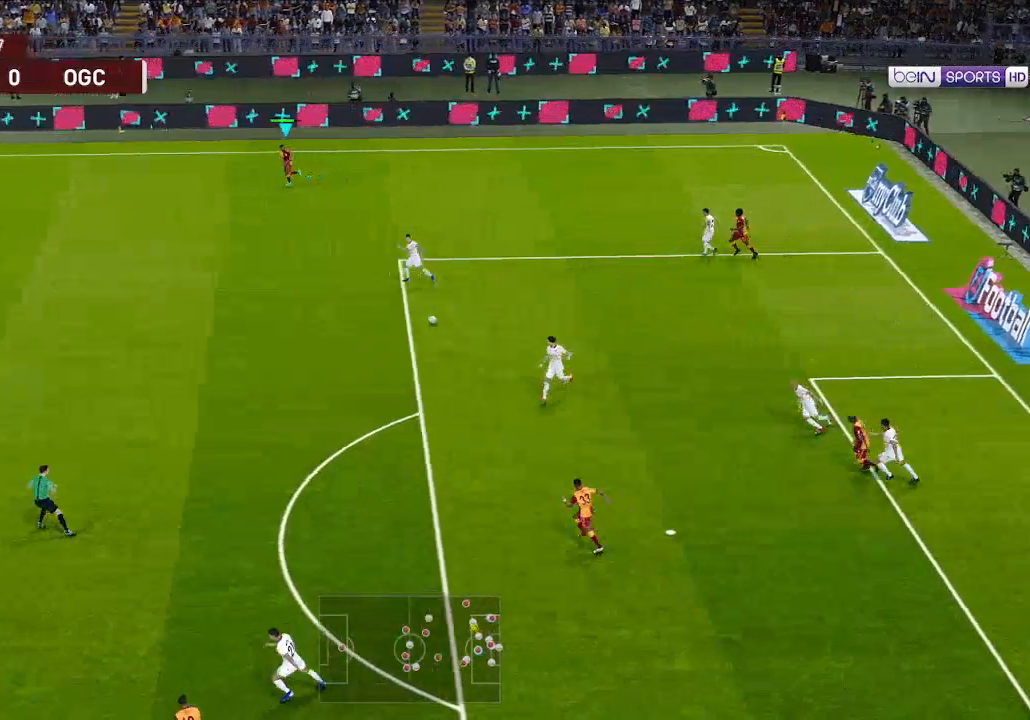
{"buttons": ["R1", "DPAD_DOWN", "DPAD_LEFT"], "left_stick": "center", "right_stick": "center", "events": [[33, "DPAD_DOWN", "down"], [67, "L1", "up"]]}
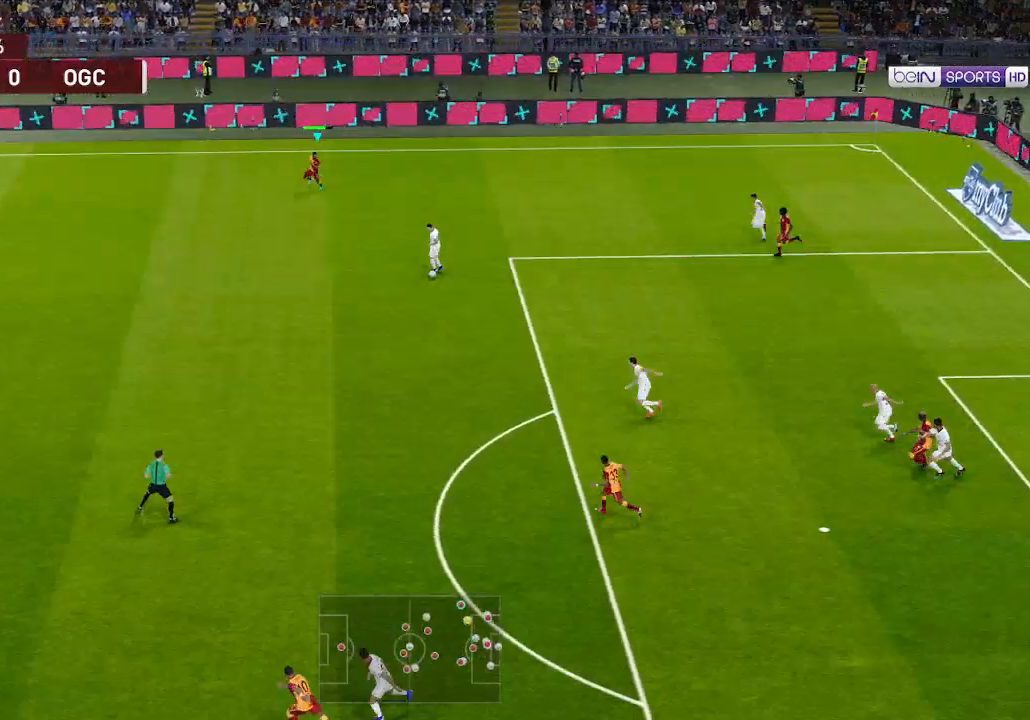
{"buttons": ["R1", "DPAD_DOWN", "DPAD_LEFT"], "left_stick": "center", "right_stick": "center", "events": []}
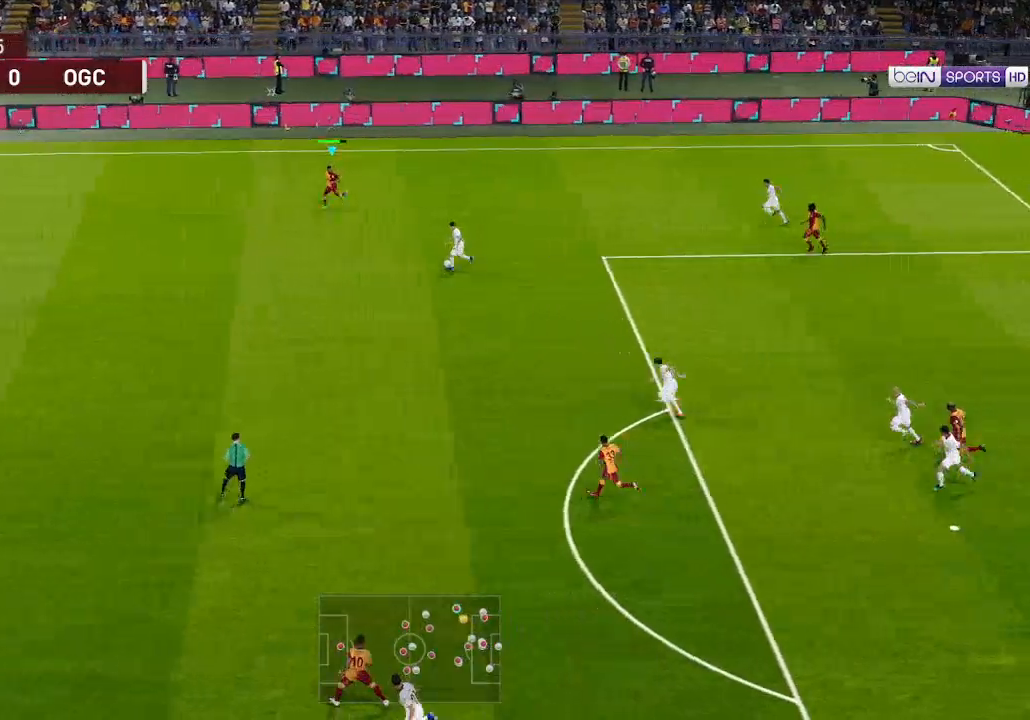
{"buttons": ["A", "L1", "R1", "DPAD_DOWN"], "left_stick": "center", "right_stick": "center", "events": [[33, "DPAD_LEFT", "up"], [267, "A", "down"], [433, "L1", "down"]]}
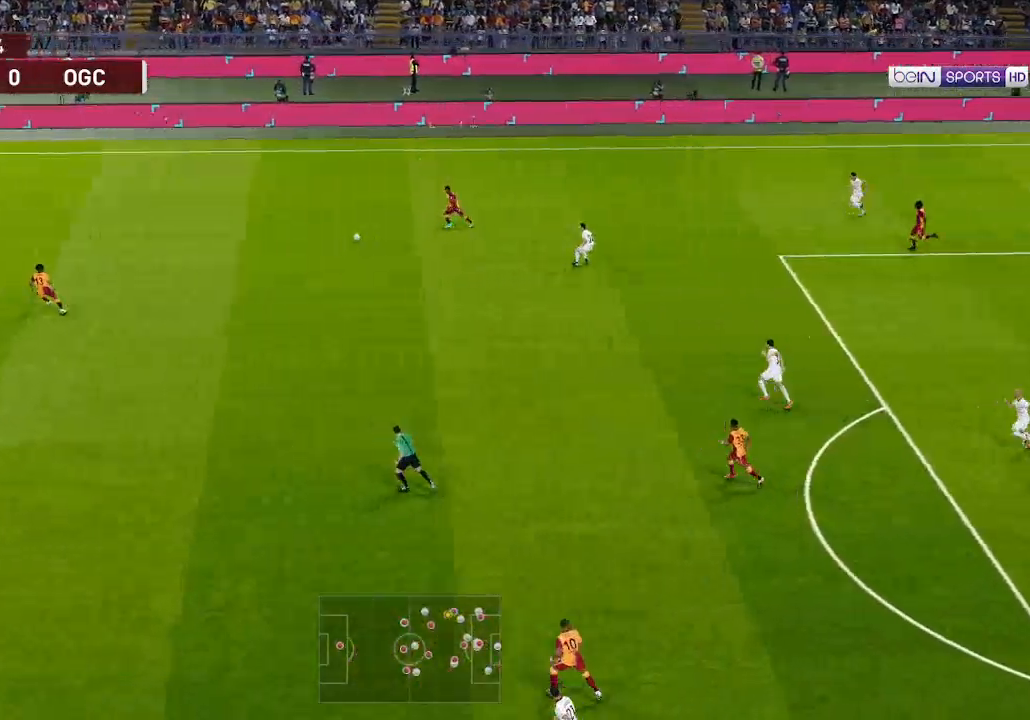
{"buttons": ["A", "R1"], "left_stick": "center", "right_stick": "center", "events": [[67, "DPAD_DOWN", "up"], [67, "L1", "up"], [400, "L1", "down"], [433, "DPAD_UP", "down"], [500, "DPAD_UP", "up"], [500, "L1", "up"]]}
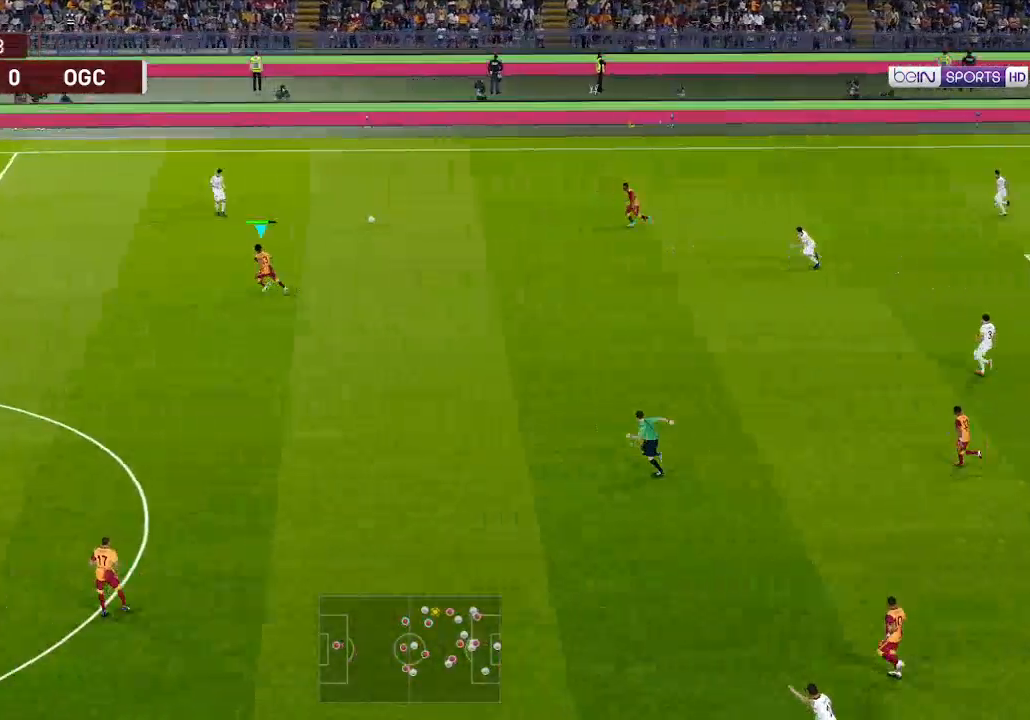
{"buttons": ["A", "R1"], "left_stick": "center", "right_stick": "center", "events": []}
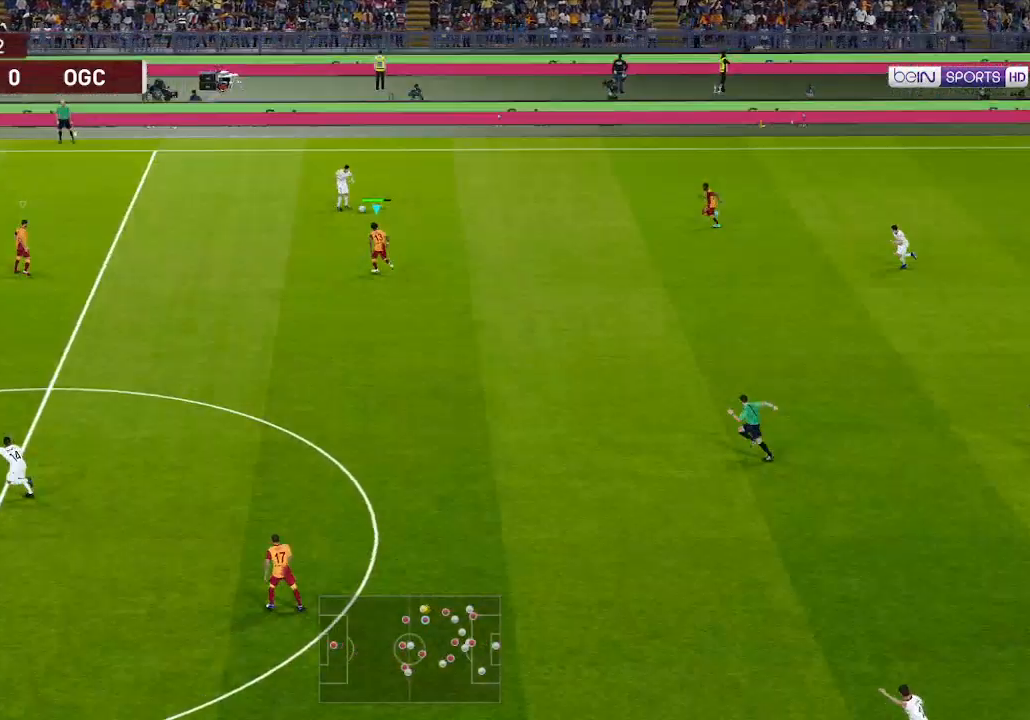
{"buttons": ["A", "R1"], "left_stick": "center", "right_stick": "center", "events": []}
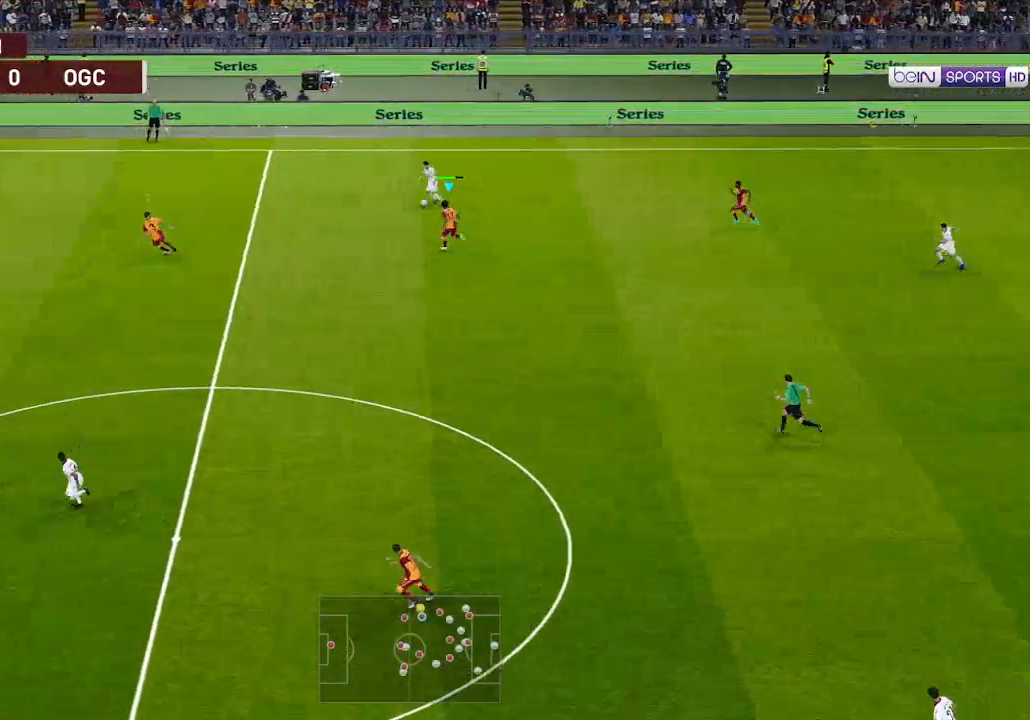
{"buttons": ["A", "R1"], "left_stick": "center", "right_stick": "center", "events": []}
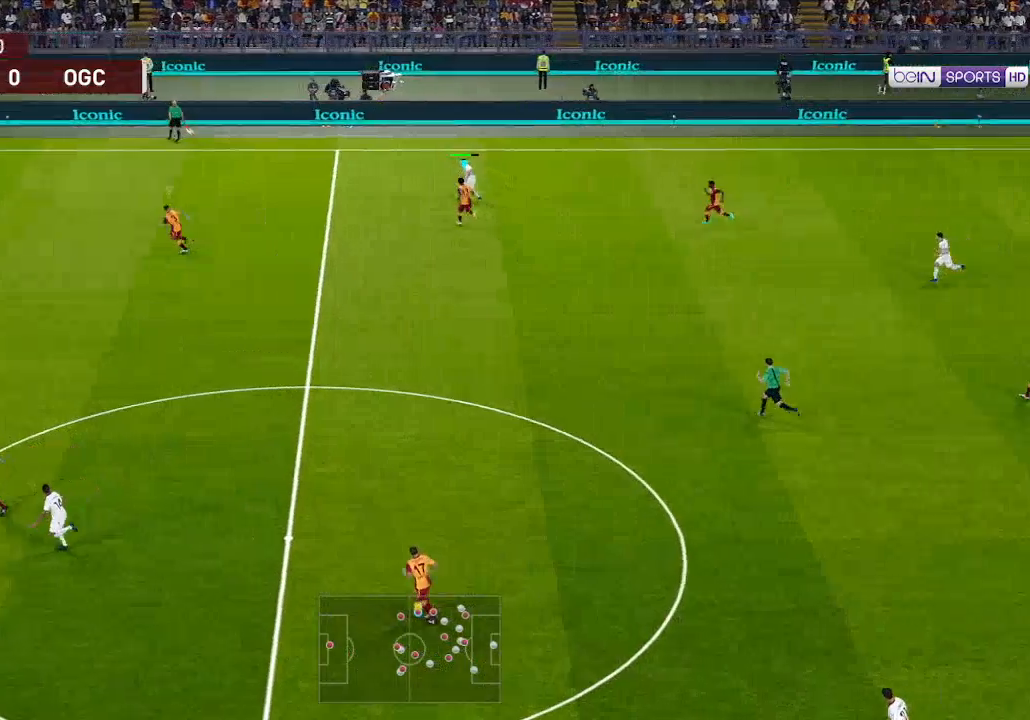
{"buttons": ["A", "R1"], "left_stick": "center", "right_stick": "center", "events": []}
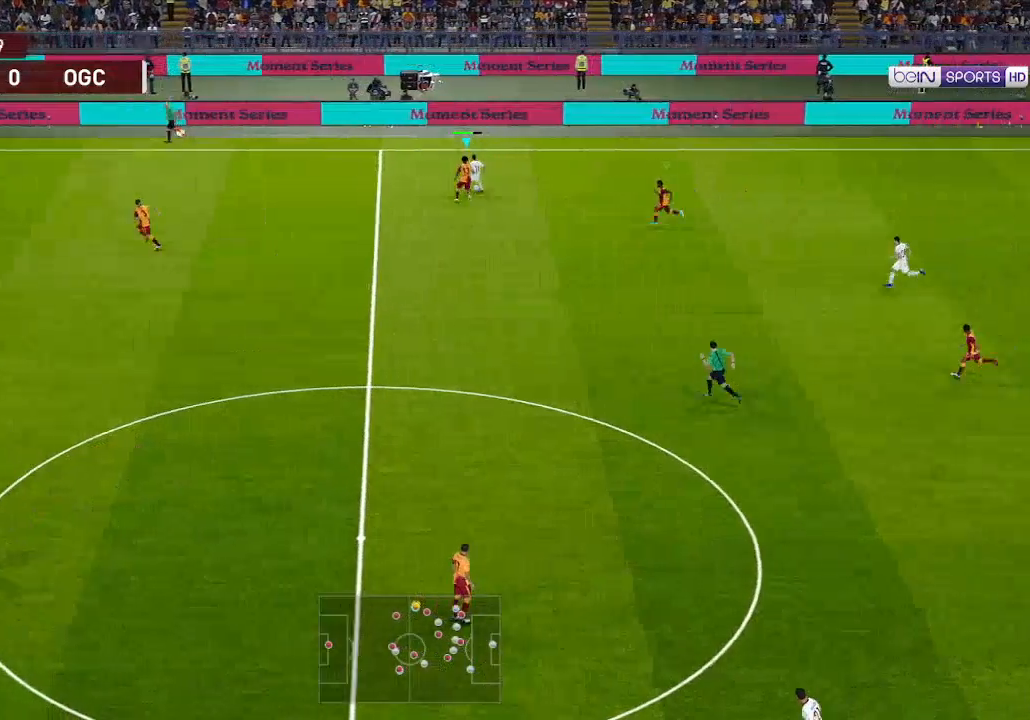
{"buttons": ["A", "R1"], "left_stick": "center", "right_stick": "center", "events": []}
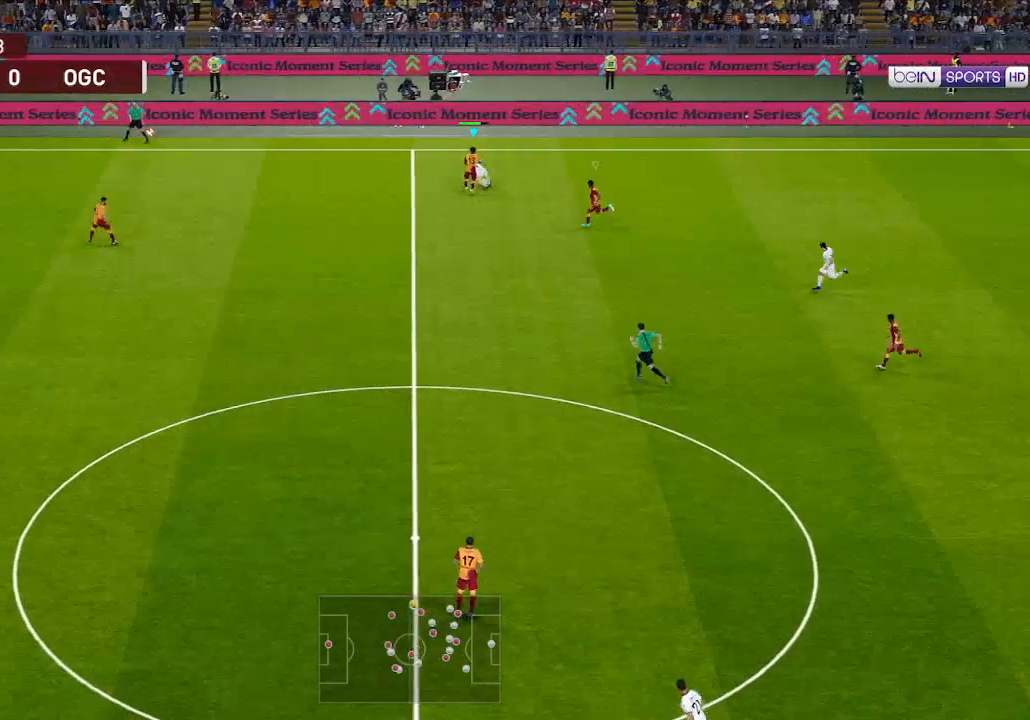
{"buttons": ["A", "R1"], "left_stick": "center", "right_stick": "center", "events": []}
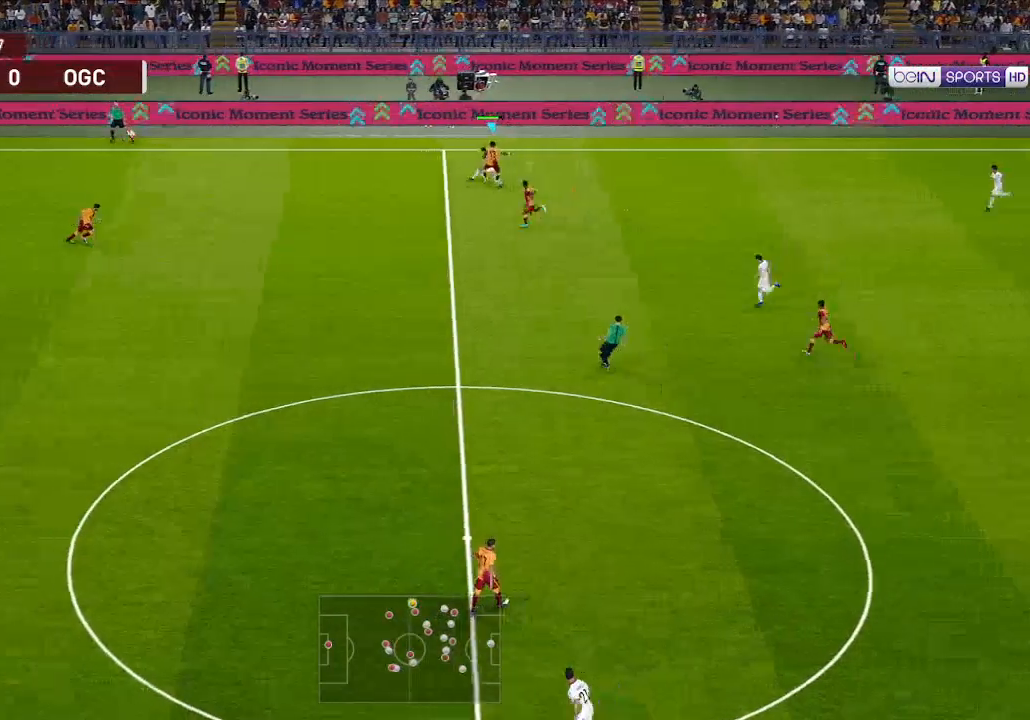
{"buttons": ["A", "R1"], "left_stick": "center", "right_stick": "center", "events": []}
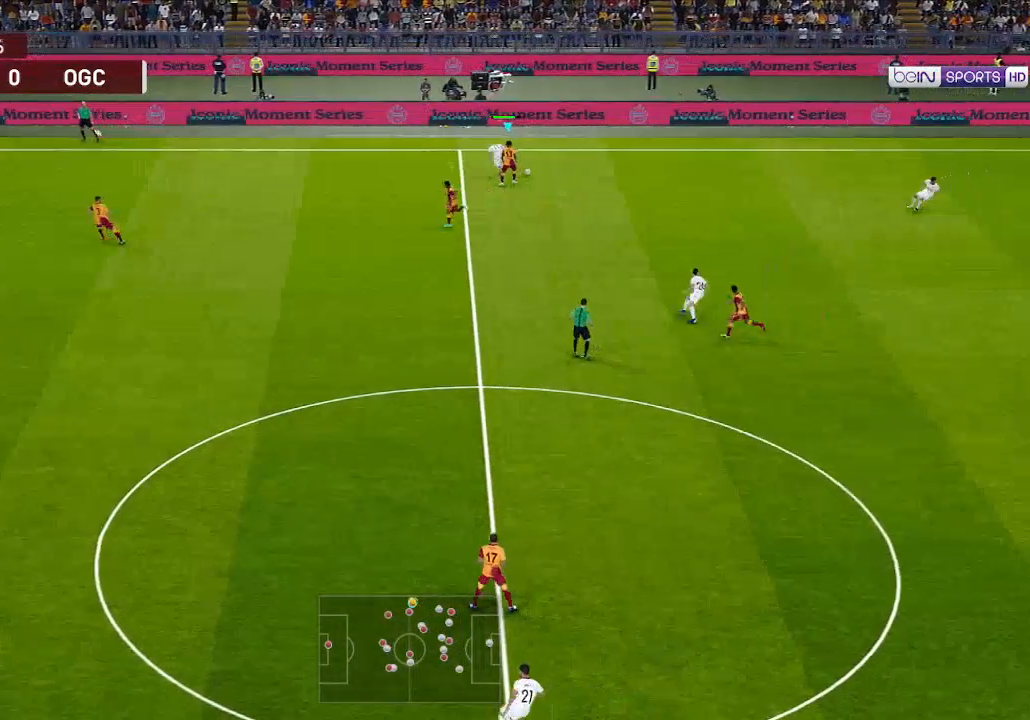
{"buttons": ["R1", "DPAD_DOWN", "DPAD_RIGHT"], "left_stick": "center", "right_stick": "center", "events": [[200, "DPAD_RIGHT", "down"], [267, "A", "up"], [267, "DPAD_DOWN", "down"], [300, "A", "down"], [433, "A", "up"]]}
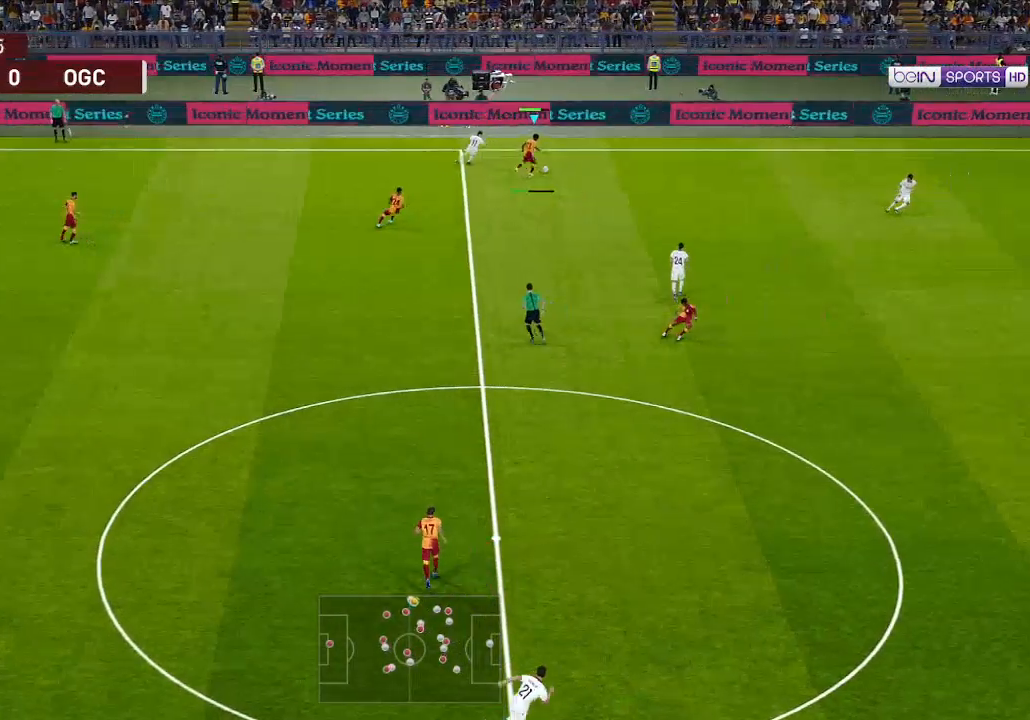
{"buttons": ["R1", "DPAD_DOWN", "DPAD_RIGHT"], "left_stick": "center", "right_stick": "center", "events": []}
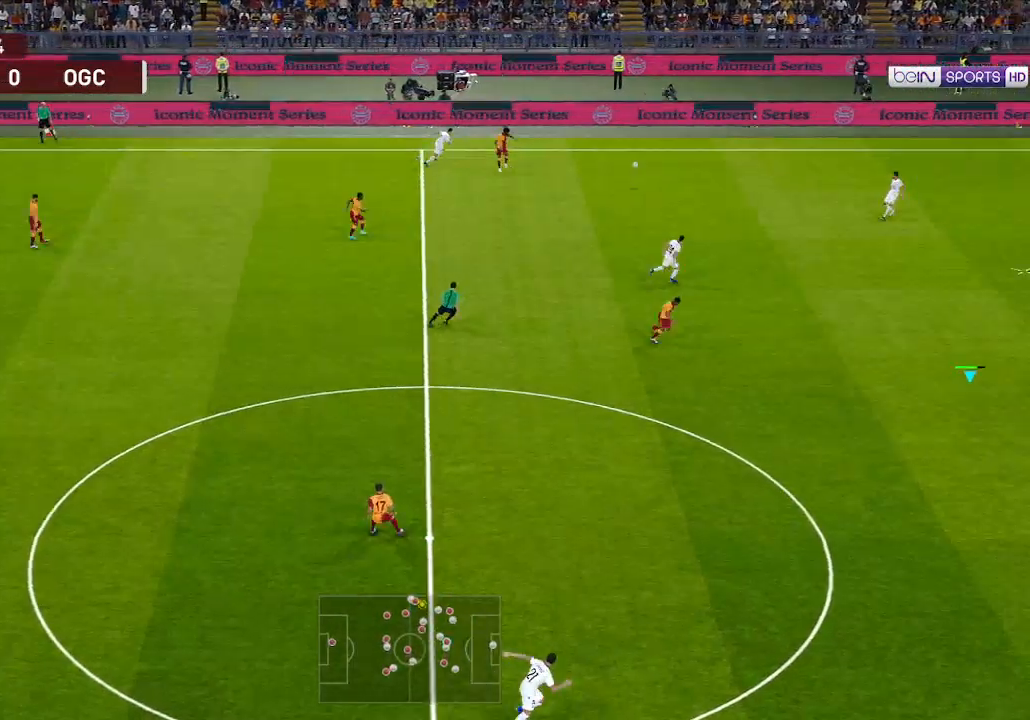
{"buttons": ["R1", "DPAD_UP", "DPAD_LEFT"], "left_stick": "center", "right_stick": "center", "events": [[67, "DPAD_DOWN", "up"], [67, "DPAD_RIGHT", "up"], [133, "DPAD_LEFT", "down"], [300, "DPAD_UP", "down"]]}